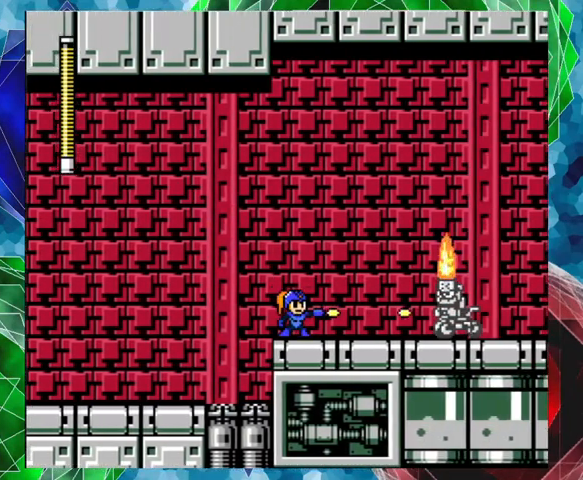
Gameplay with a controller (Nintendo layout); each line is a JSON object with the inputs held at the frame after it. "events" lists button and stick changes between this image and that frame as [ms after this image, input, new state], when the widget could be followed in between. Not read: L3 R3.
{"buttons": ["DPAD_RIGHT"], "left_stick": "center", "right_stick": "center", "events": [[100, "Y", "up"], [133, "Y", "down"], [200, "Y", "up"], [233, "Y", "down"], [300, "Y", "up"], [333, "Y", "down"], [433, "Y", "up"], [500, "DPAD_RIGHT", "down"]]}
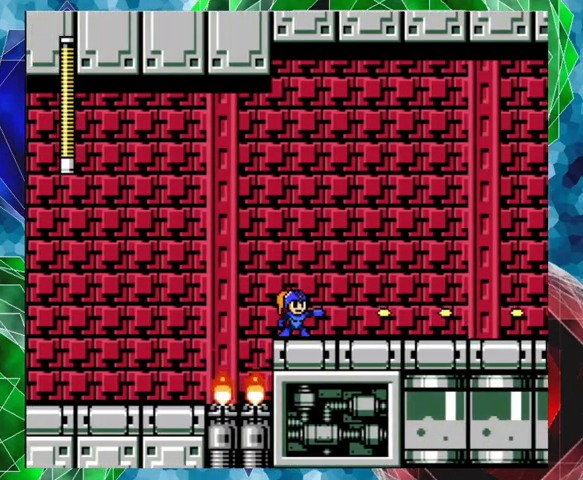
{"buttons": ["DPAD_RIGHT"], "left_stick": "center", "right_stick": "center", "events": []}
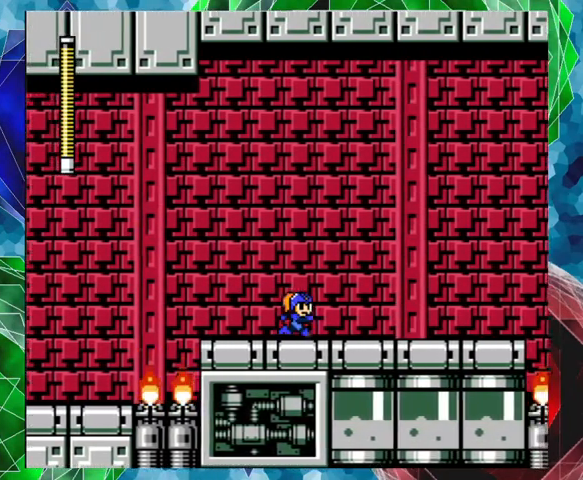
{"buttons": ["DPAD_RIGHT"], "left_stick": "center", "right_stick": "center", "events": []}
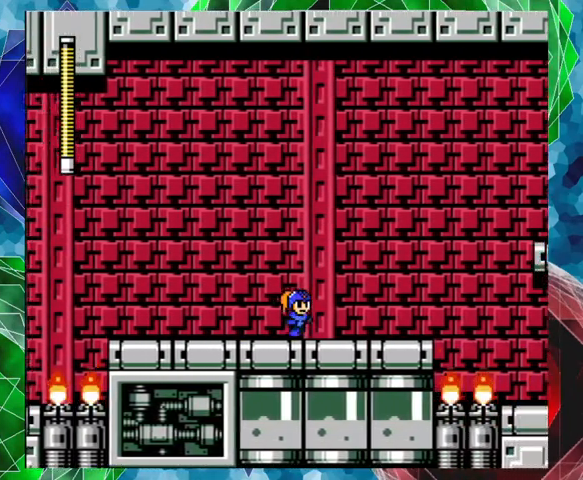
{"buttons": [], "left_stick": "center", "right_stick": "center", "events": [[367, "DPAD_RIGHT", "up"]]}
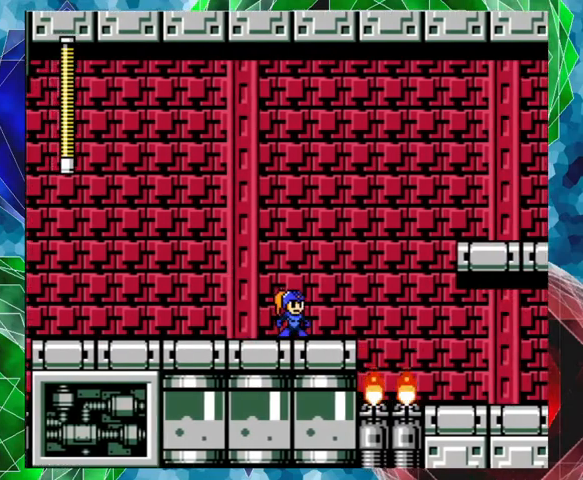
{"buttons": [], "left_stick": "center", "right_stick": "center", "events": [[133, "DPAD_RIGHT", "down"], [233, "DPAD_RIGHT", "up"]]}
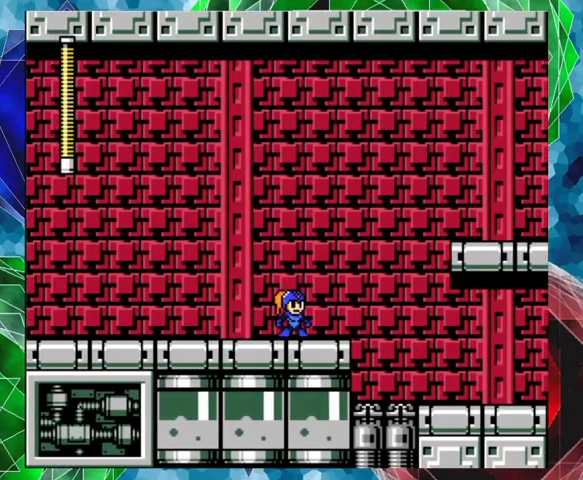
{"buttons": ["B", "DPAD_RIGHT"], "left_stick": "center", "right_stick": "center", "events": [[100, "DPAD_RIGHT", "down"], [500, "B", "down"]]}
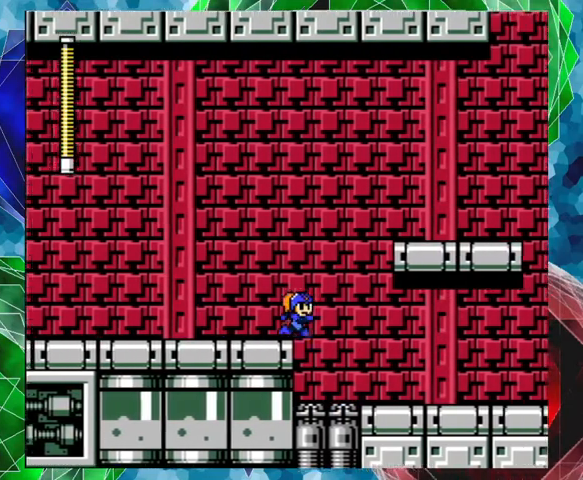
{"buttons": ["DPAD_RIGHT"], "left_stick": "center", "right_stick": "center", "events": [[433, "B", "up"]]}
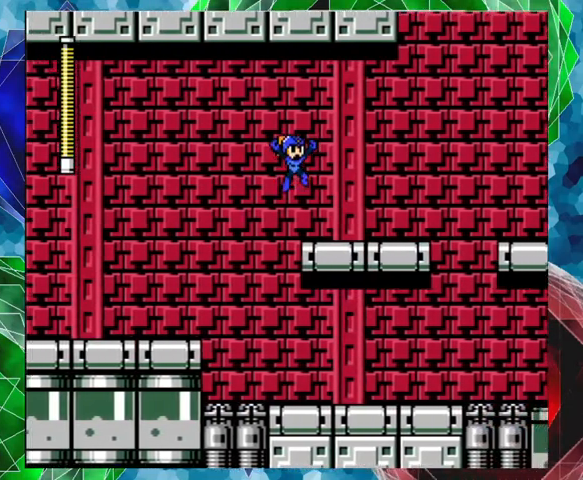
{"buttons": ["DPAD_RIGHT"], "left_stick": "center", "right_stick": "center", "events": []}
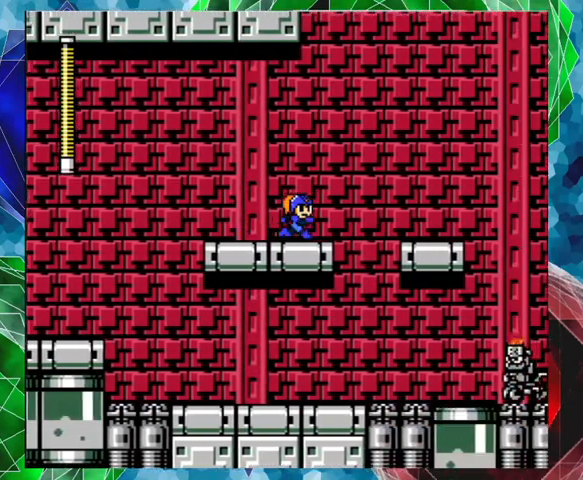
{"buttons": ["DPAD_RIGHT"], "left_stick": "center", "right_stick": "center", "events": [[33, "B", "down"], [300, "B", "up"]]}
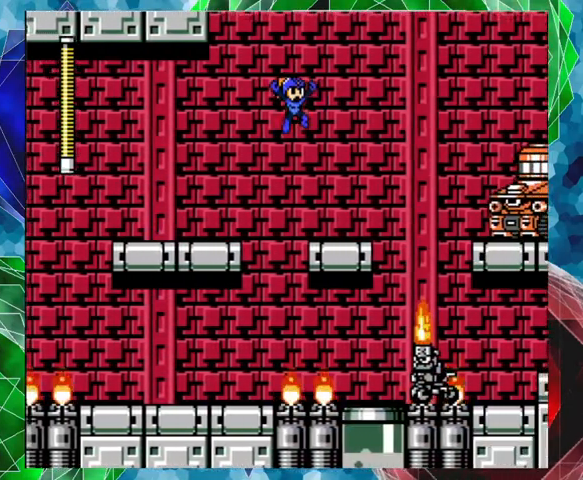
{"buttons": ["Y"], "left_stick": "center", "right_stick": "center", "events": [[267, "DPAD_RIGHT", "up"], [367, "Y", "down"], [433, "Y", "up"], [500, "Y", "down"]]}
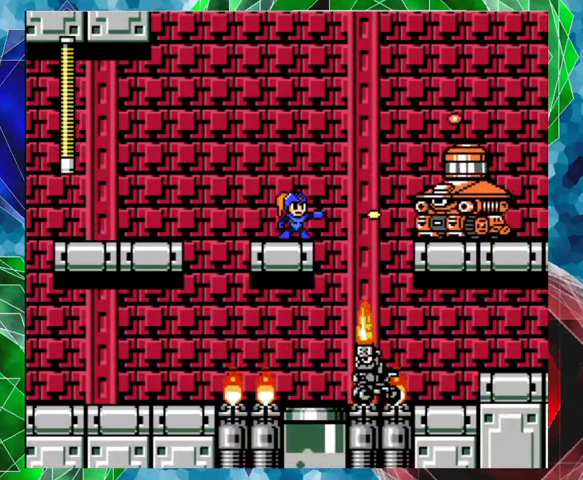
{"buttons": [], "left_stick": "center", "right_stick": "center", "events": [[67, "Y", "up"], [133, "Y", "down"], [200, "Y", "up"], [233, "Y", "down"], [300, "Y", "up"], [367, "Y", "down"], [500, "Y", "up"]]}
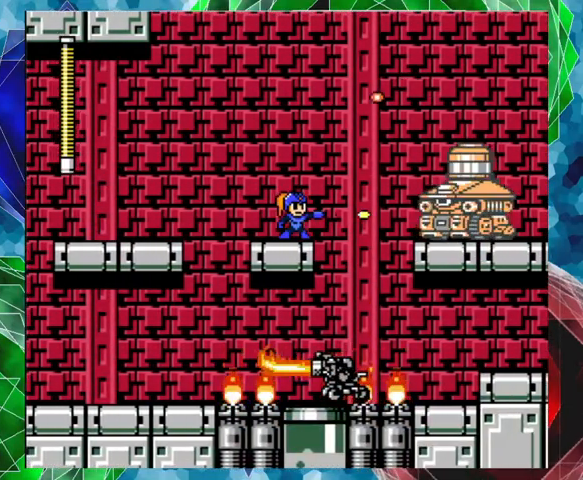
{"buttons": ["Y", "DPAD_RIGHT"], "left_stick": "center", "right_stick": "center", "events": [[133, "B", "down"], [167, "DPAD_LEFT", "down"], [267, "B", "up"], [333, "DPAD_LEFT", "up"], [433, "DPAD_RIGHT", "down"], [467, "DPAD_UP", "down"], [500, "DPAD_UP", "up"], [500, "Y", "down"]]}
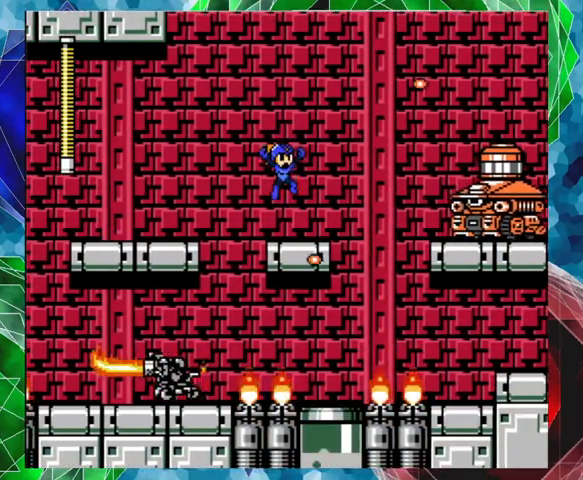
{"buttons": ["B", "Y"], "left_stick": "center", "right_stick": "center", "events": [[33, "DPAD_RIGHT", "up"], [67, "Y", "up"], [133, "Y", "down"], [200, "Y", "up"], [267, "Y", "down"], [300, "Y", "up"], [367, "B", "down"], [500, "Y", "down"]]}
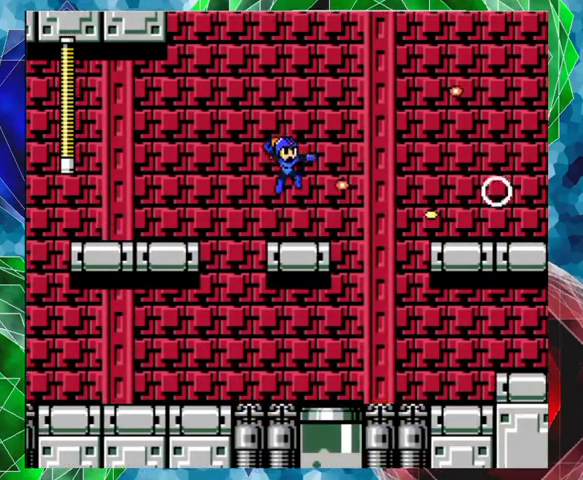
{"buttons": ["B", "DPAD_LEFT"], "left_stick": "center", "right_stick": "center", "events": [[33, "B", "up"], [67, "Y", "up"], [100, "Y", "down"], [167, "Y", "up"], [233, "Y", "down"], [333, "Y", "up"], [500, "B", "down"], [500, "DPAD_LEFT", "down"]]}
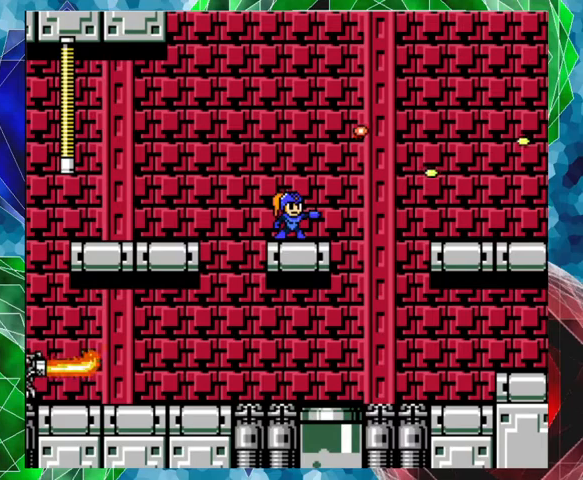
{"buttons": [], "left_stick": "center", "right_stick": "center", "events": [[167, "DPAD_LEFT", "up"], [267, "DPAD_RIGHT", "down"], [333, "B", "up"], [433, "DPAD_RIGHT", "up"]]}
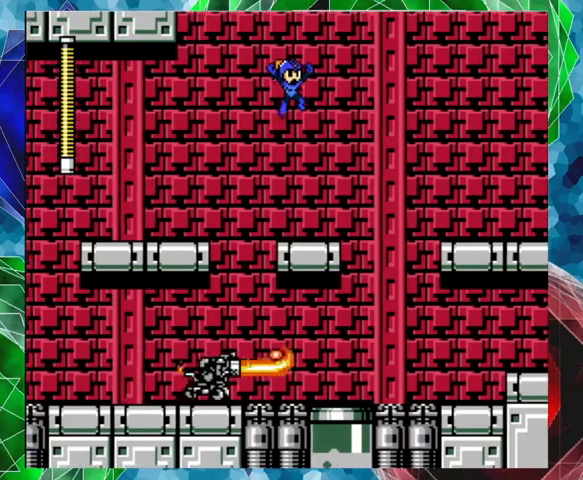
{"buttons": ["B", "DPAD_UP", "DPAD_RIGHT"], "left_stick": "center", "right_stick": "center", "events": [[167, "DPAD_RIGHT", "down"], [300, "DPAD_UP", "down"], [333, "B", "down"]]}
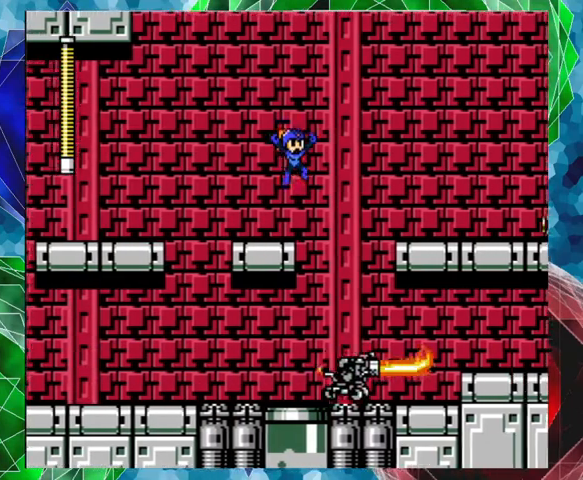
{"buttons": ["DPAD_RIGHT"], "left_stick": "center", "right_stick": "center", "events": [[200, "DPAD_UP", "up"], [433, "B", "up"]]}
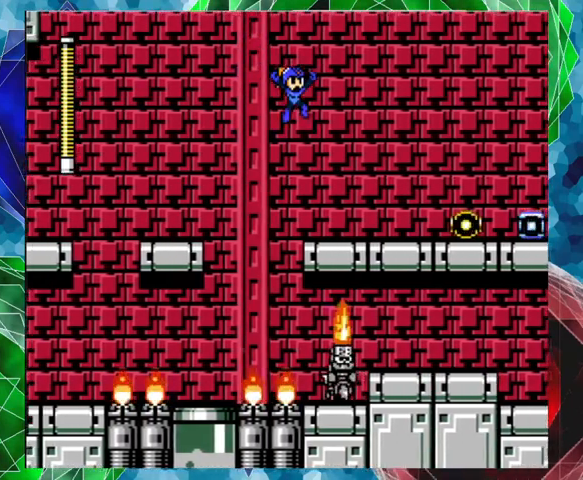
{"buttons": ["A", "DPAD_RIGHT"], "left_stick": "center", "right_stick": "center", "events": [[367, "A", "down"]]}
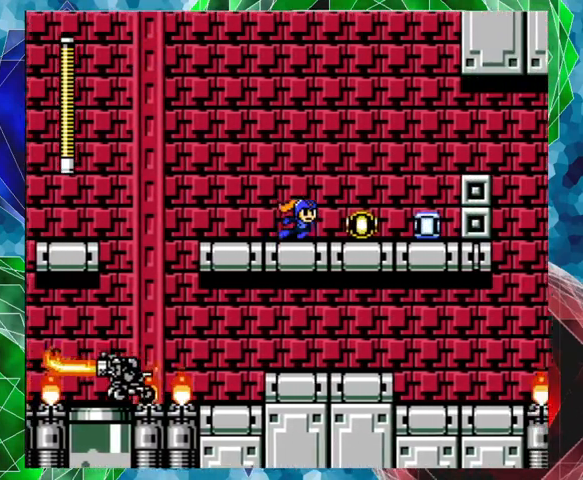
{"buttons": ["A", "DPAD_RIGHT"], "left_stick": "center", "right_stick": "center", "events": []}
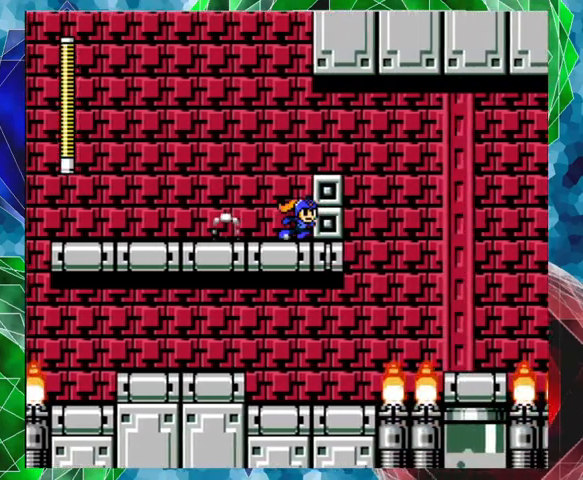
{"buttons": ["DPAD_RIGHT"], "left_stick": "center", "right_stick": "center", "events": [[67, "A", "up"], [233, "B", "down"], [433, "B", "up"]]}
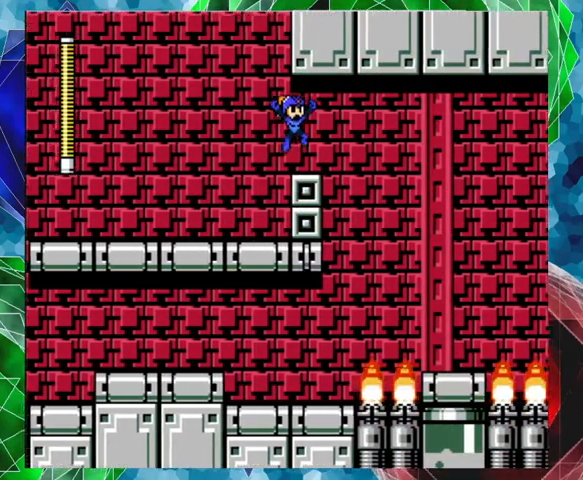
{"buttons": ["A", "DPAD_UP", "DPAD_RIGHT"], "left_stick": "center", "right_stick": "center", "events": [[33, "DPAD_RIGHT", "up"], [400, "A", "down"], [400, "DPAD_RIGHT", "down"], [400, "DPAD_UP", "down"]]}
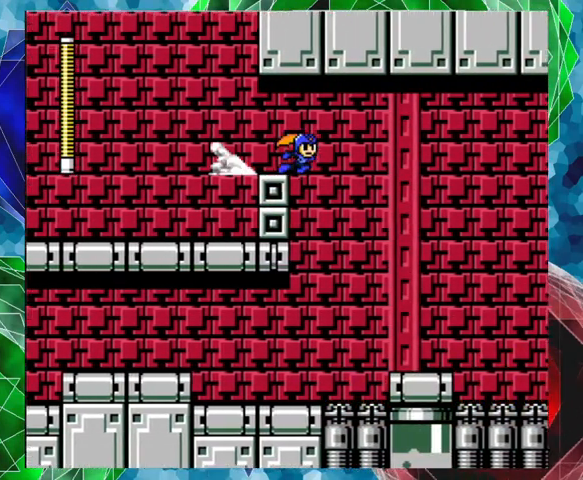
{"buttons": ["Y"], "left_stick": "center", "right_stick": "center", "events": [[67, "DPAD_UP", "up"], [167, "A", "up"], [367, "DPAD_RIGHT", "up"], [467, "Y", "down"]]}
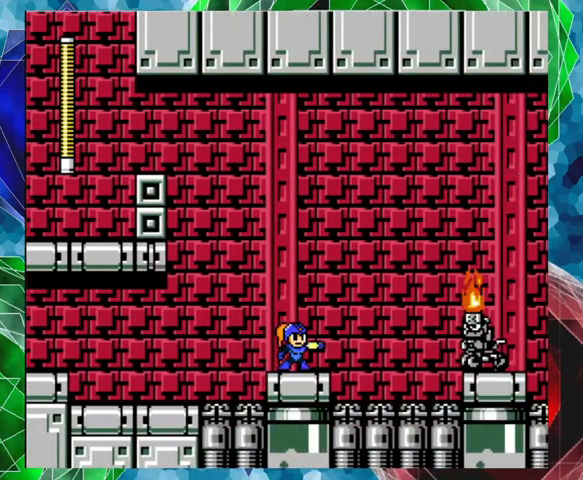
{"buttons": ["Y"], "left_stick": "center", "right_stick": "center", "events": [[67, "Y", "up"], [100, "Y", "down"], [167, "Y", "up"], [233, "Y", "down"], [433, "Y", "up"], [467, "Y", "down"]]}
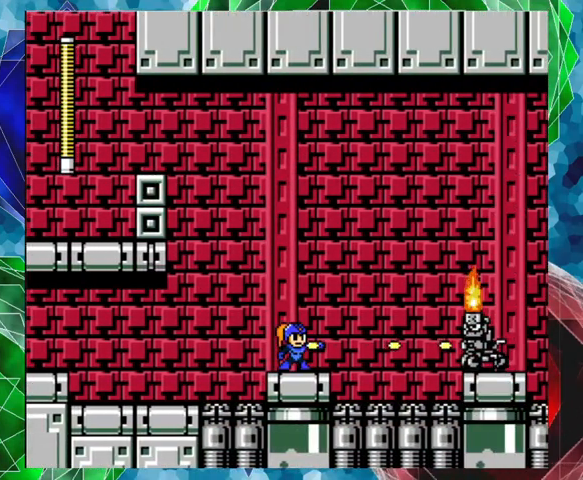
{"buttons": ["Y"], "left_stick": "center", "right_stick": "center", "events": [[67, "Y", "up"], [100, "Y", "down"], [167, "Y", "up"], [200, "Y", "down"], [300, "Y", "up"], [367, "Y", "down"], [400, "Y", "up"], [500, "Y", "down"]]}
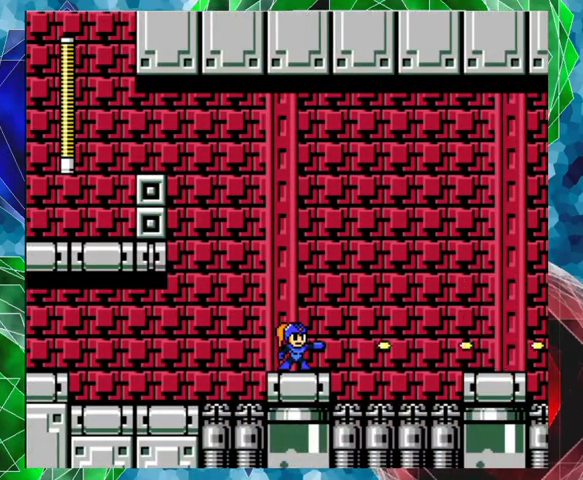
{"buttons": [], "left_stick": "center", "right_stick": "center", "events": [[200, "Y", "up"]]}
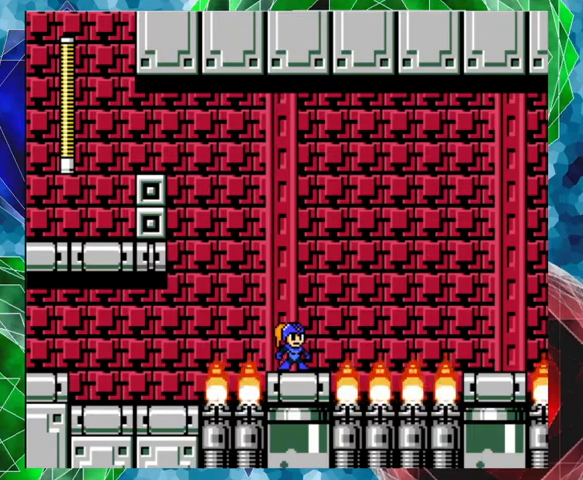
{"buttons": [], "left_stick": "center", "right_stick": "center", "events": []}
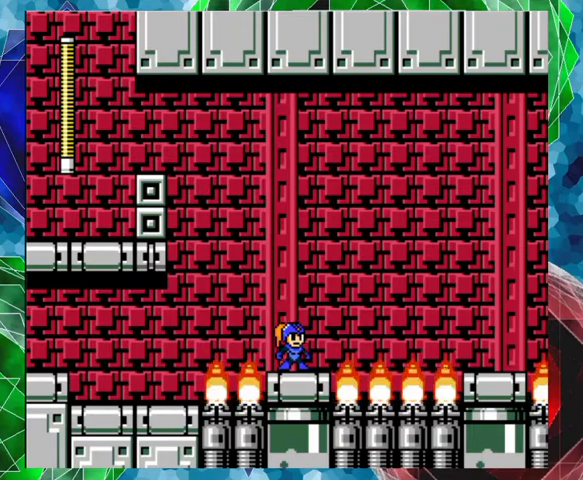
{"buttons": [], "left_stick": "center", "right_stick": "center", "events": []}
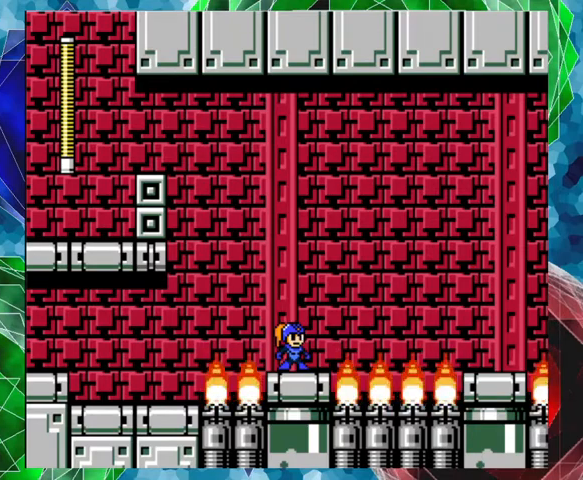
{"buttons": [], "left_stick": "center", "right_stick": "center", "events": []}
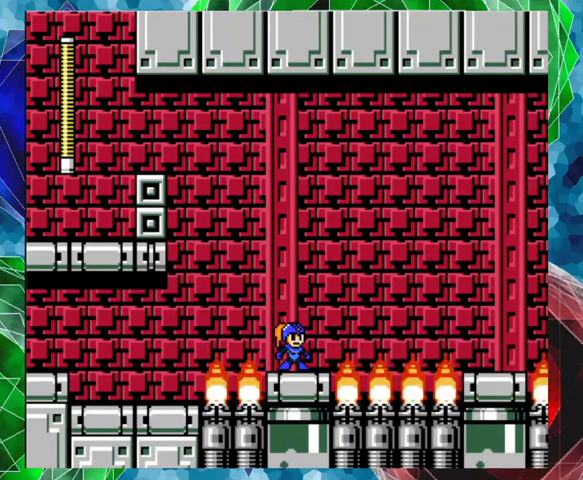
{"buttons": [], "left_stick": "center", "right_stick": "center", "events": []}